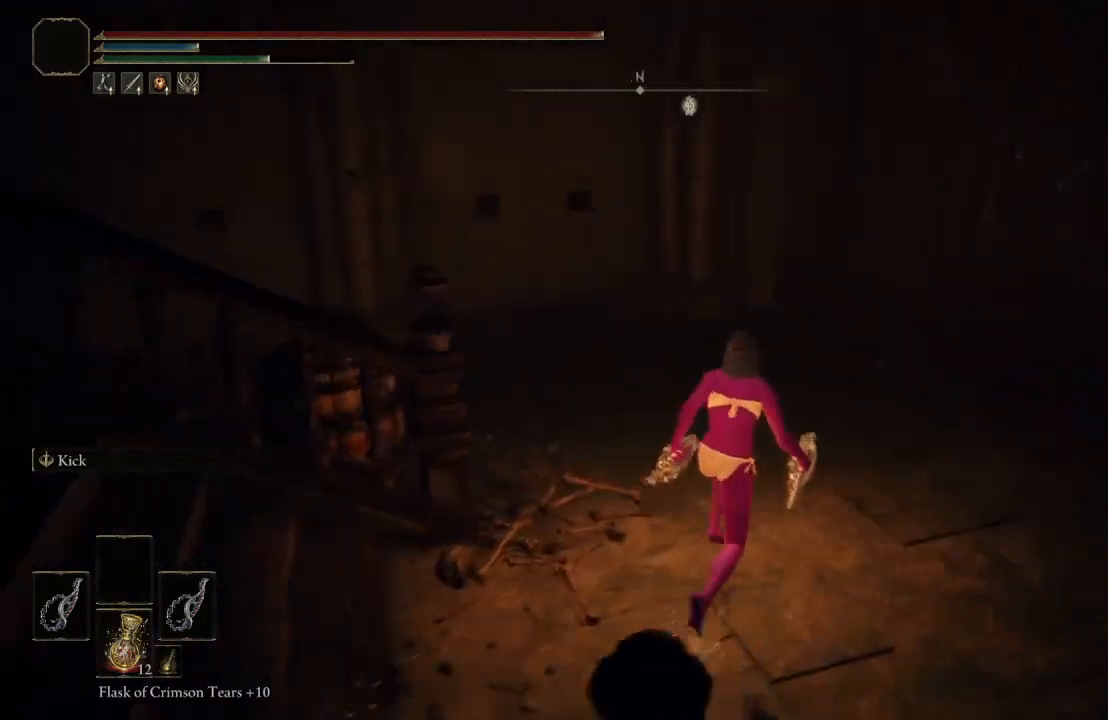
Gameplay with a controller (Xbox layout); each line is a JSON object with the inputs held at the frame after it. "events" lists button and stick changes between this image and that frame as [ms after this image, input, new state], when the widget could be followed in between.
{"buttons": ["B"], "left_stick": "up-right", "right_stick": "right", "events": [[50, "right_stick", "right"], [400, "left_stick", "up-right"]]}
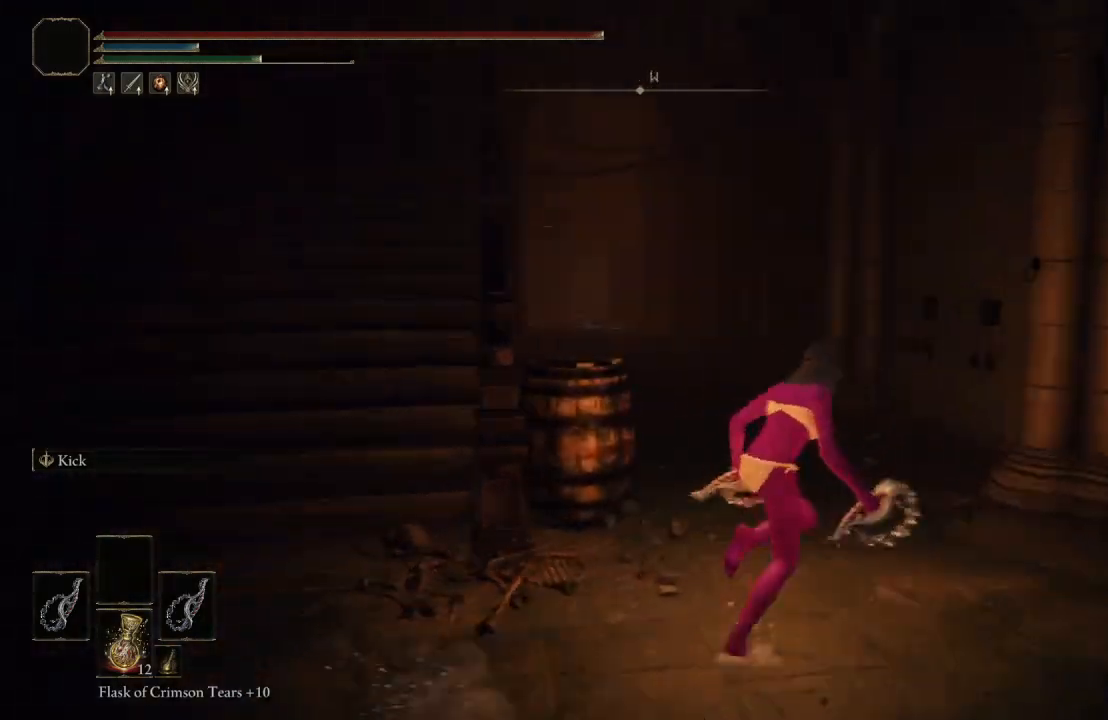
{"buttons": ["B"], "left_stick": "up-right", "right_stick": "center", "events": [[17, "right_stick", "center"], [67, "left_stick", "down-right"], [117, "right_stick", "left"], [367, "right_stick", "center"], [450, "left_stick", "up-right"]]}
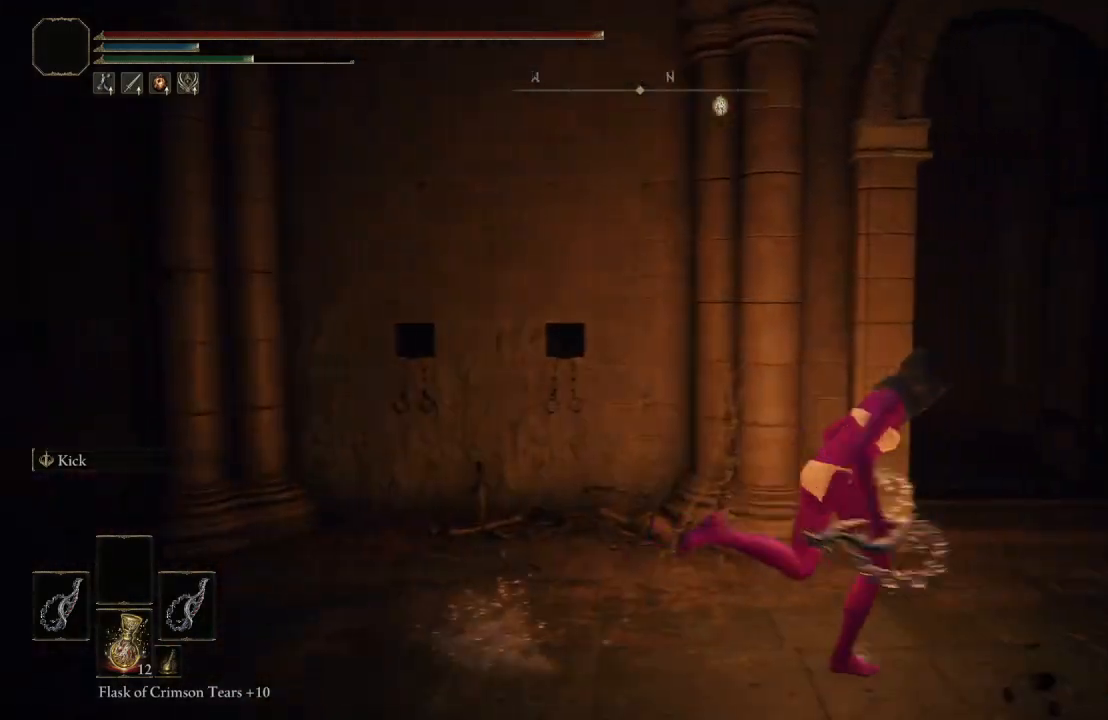
{"buttons": ["B"], "left_stick": "up-right", "right_stick": "center", "events": [[233, "right_stick", "right"], [400, "right_stick", "center"]]}
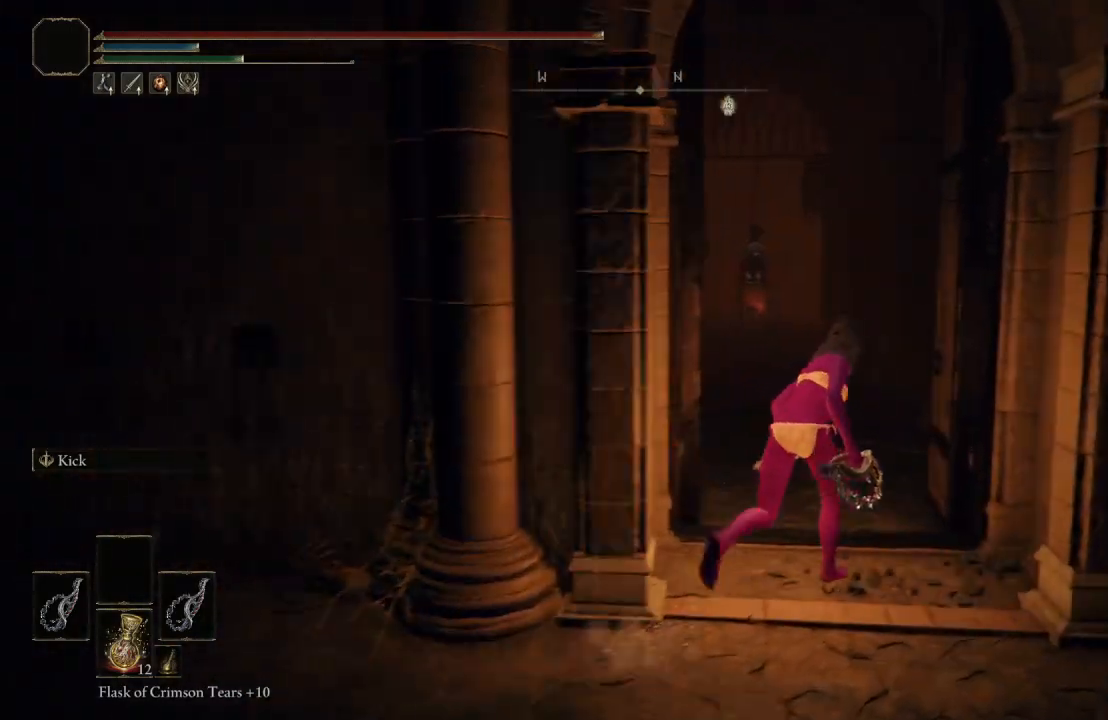
{"buttons": [], "left_stick": "up", "right_stick": "center", "events": [[233, "left_stick", "up"], [450, "B", "up"]]}
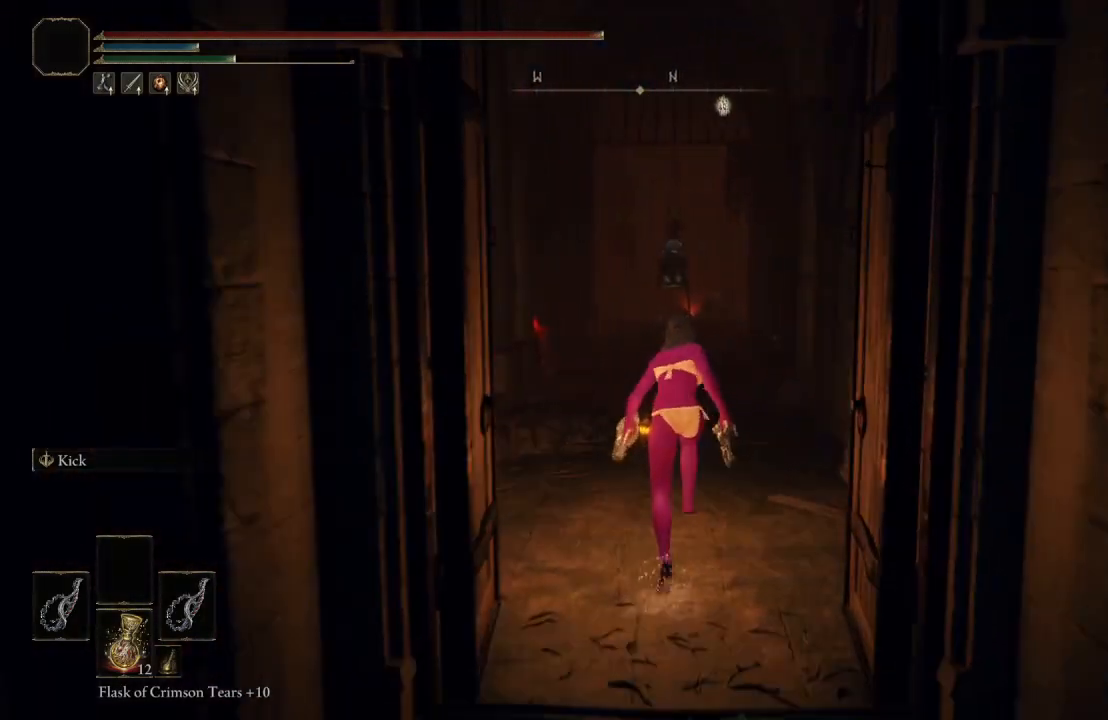
{"buttons": ["B"], "left_stick": "up-left", "right_stick": "center", "events": [[167, "right_stick", "down-left"], [350, "right_stick", "center"], [433, "left_stick", "up-left"], [450, "B", "down"]]}
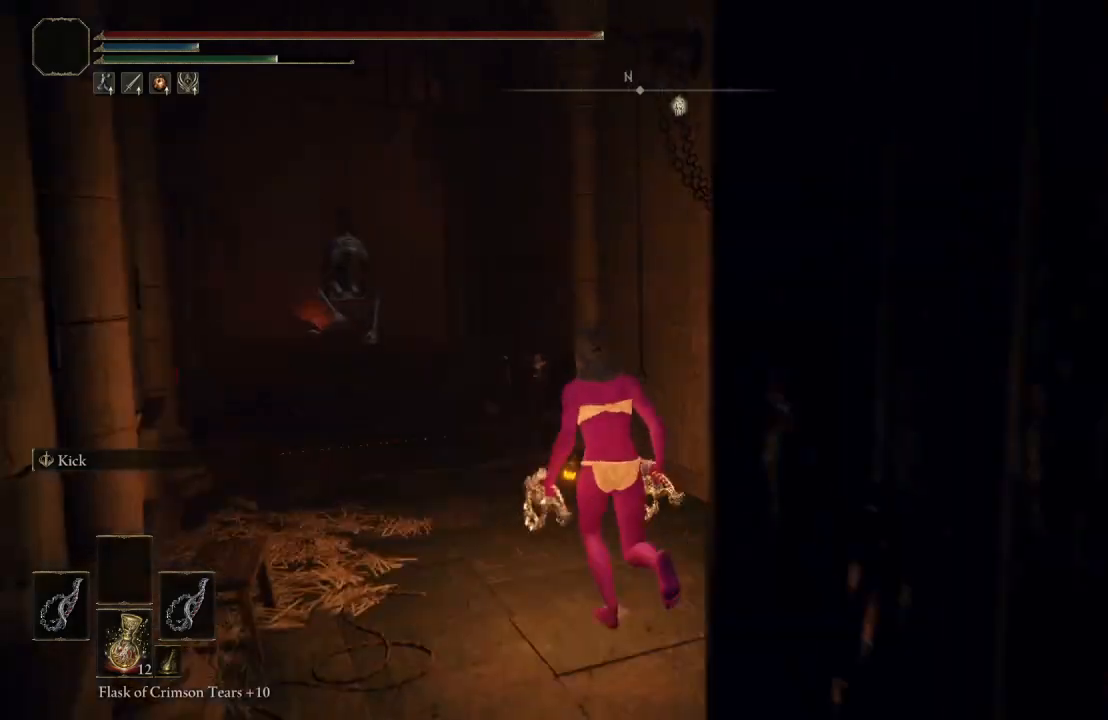
{"buttons": ["B"], "left_stick": "up-left", "right_stick": "center", "events": [[133, "right_stick", "down-right"], [300, "right_stick", "center"]]}
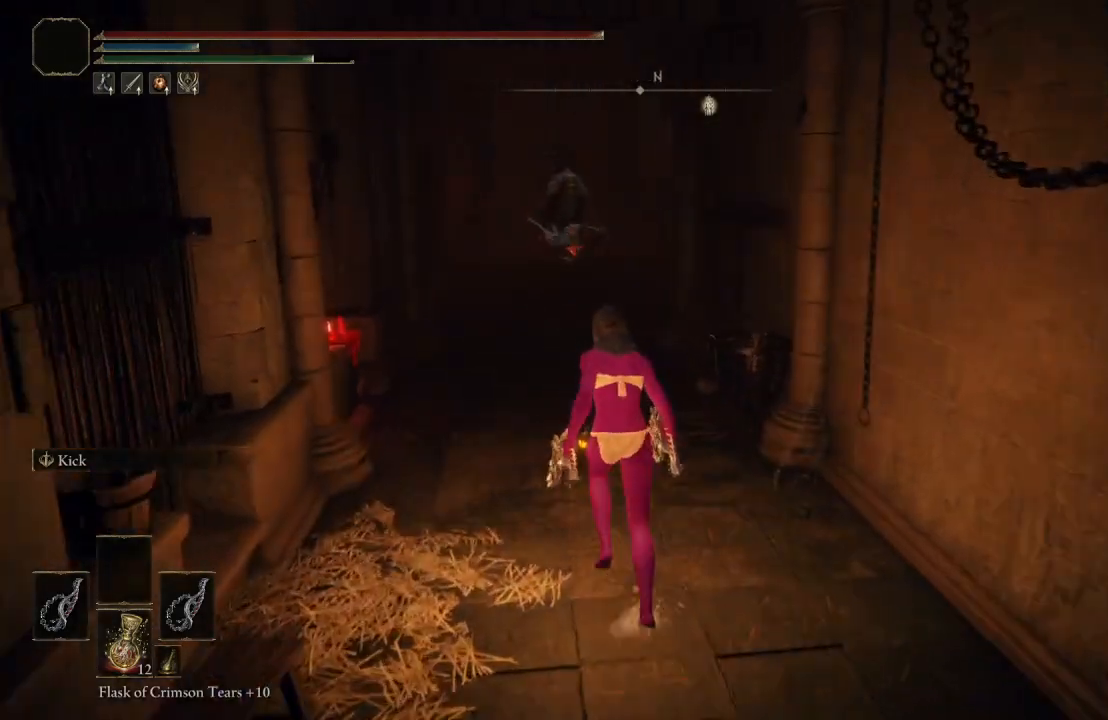
{"buttons": ["B"], "left_stick": "up-left", "right_stick": "center", "events": []}
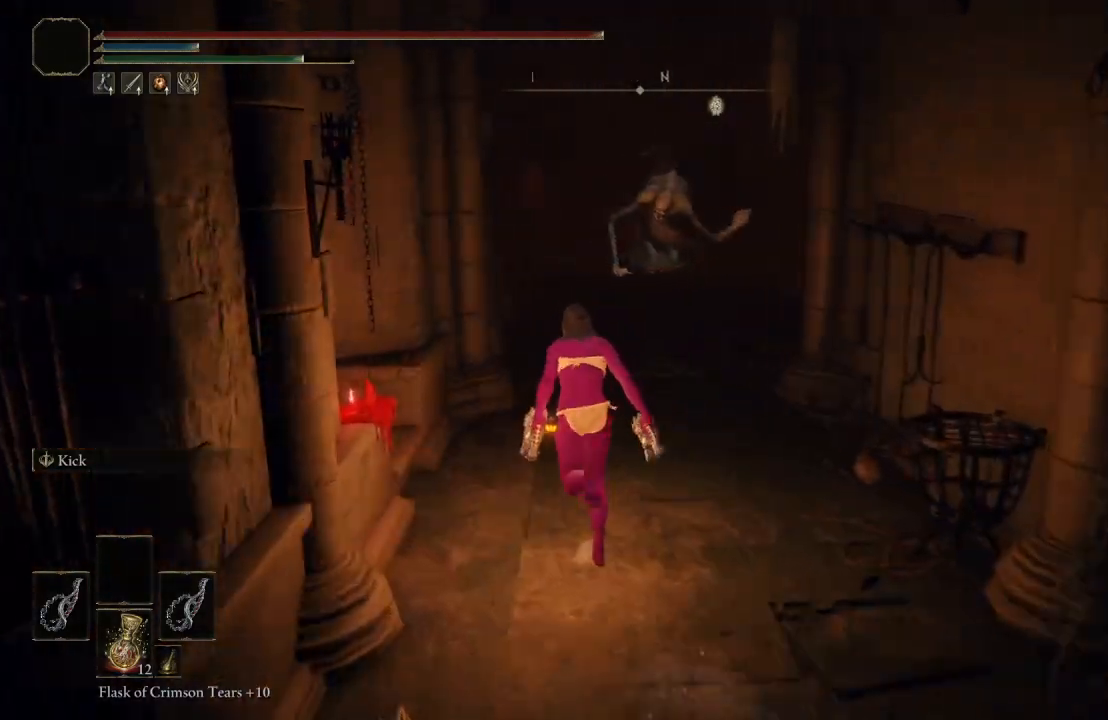
{"buttons": ["B"], "left_stick": "up", "right_stick": "center", "events": [[283, "left_stick", "up"]]}
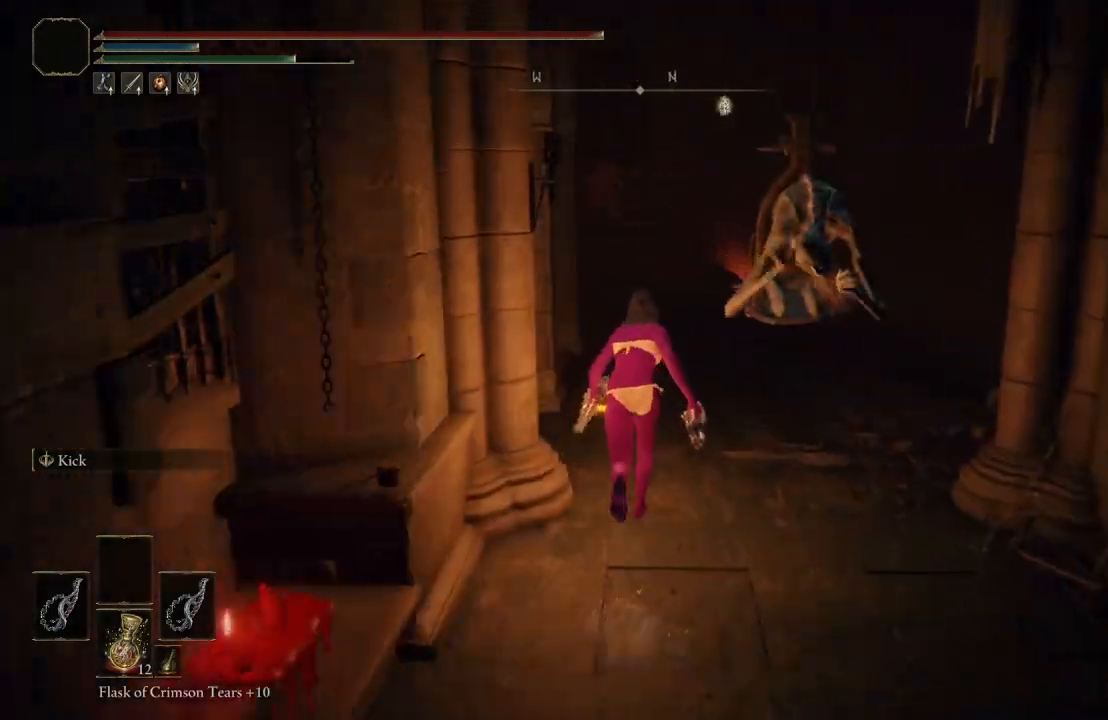
{"buttons": ["B"], "left_stick": "up", "right_stick": "center", "events": [[150, "right_stick", "left"], [333, "right_stick", "center"]]}
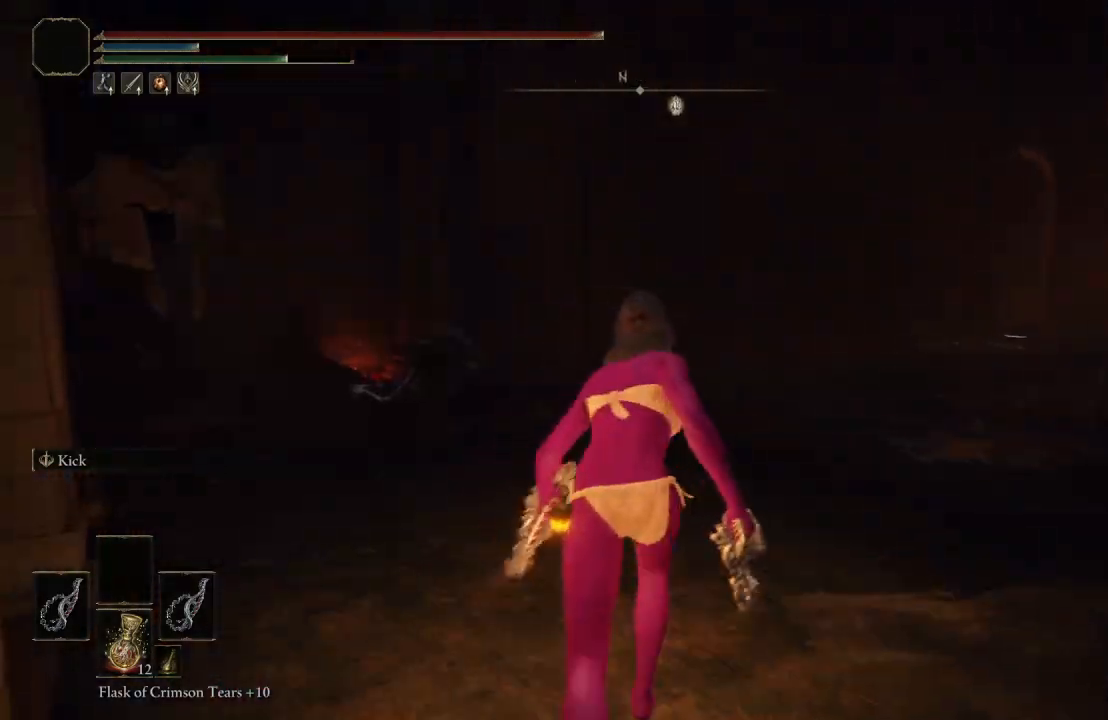
{"buttons": ["B"], "left_stick": "up", "right_stick": "center", "events": [[50, "right_stick", "left"], [250, "right_stick", "center"]]}
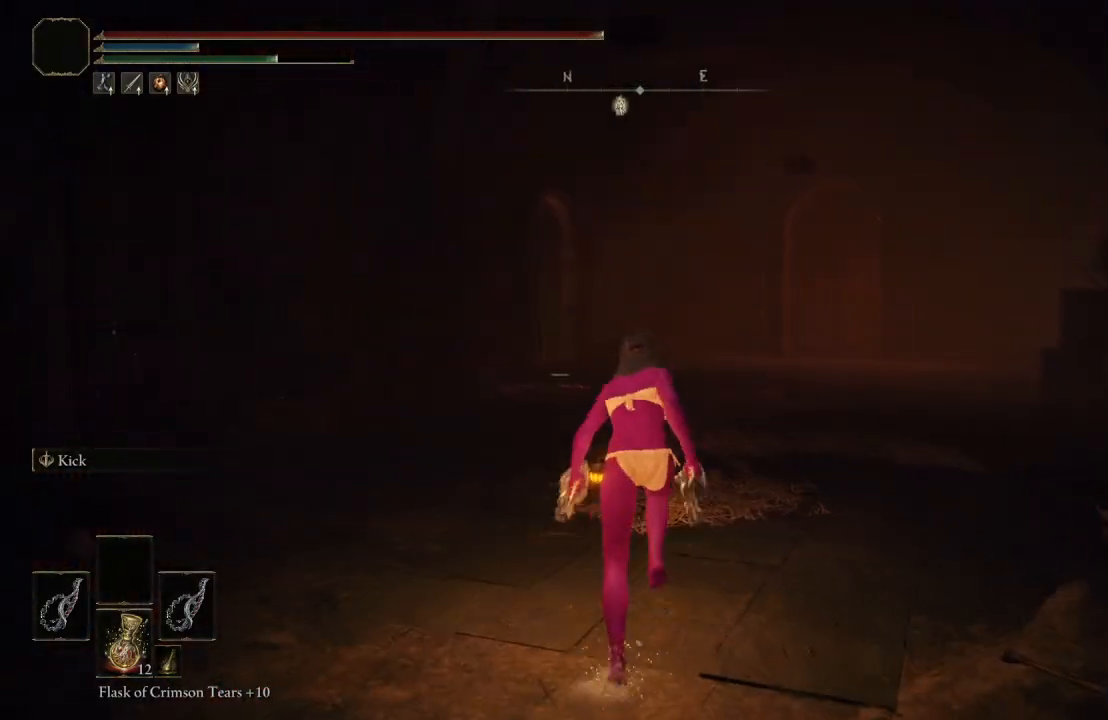
{"buttons": [], "left_stick": "up", "right_stick": "center", "events": [[100, "right_stick", "left"], [267, "right_stick", "center"], [483, "B", "up"]]}
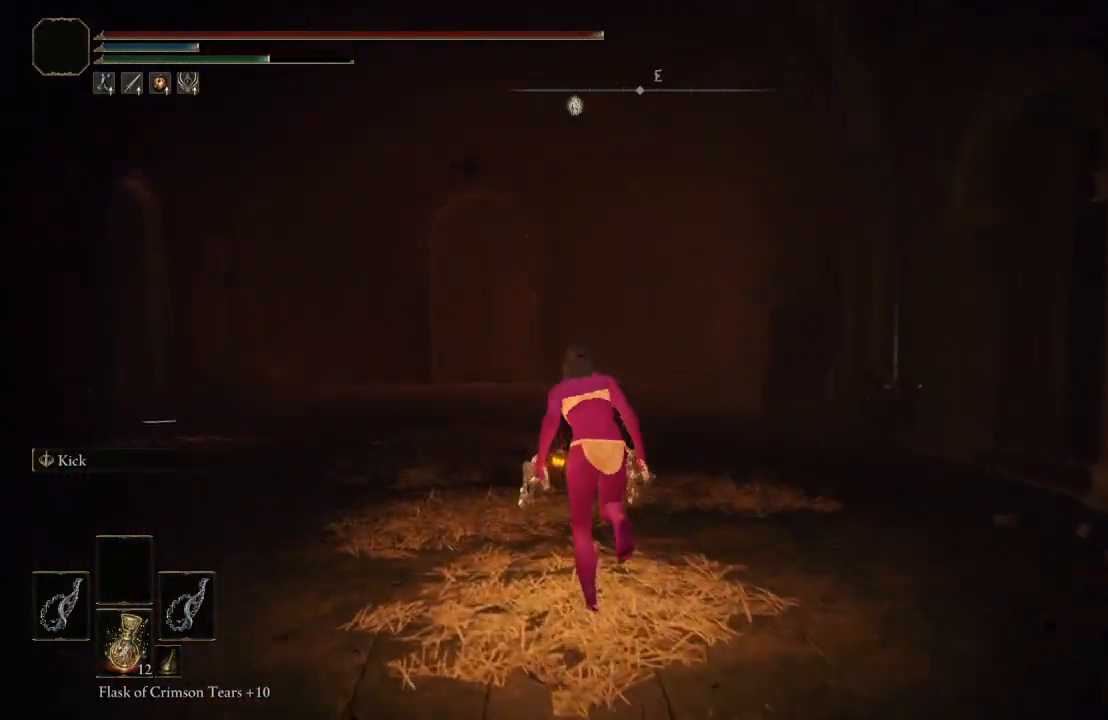
{"buttons": ["B"], "left_stick": "up", "right_stick": "center", "events": [[167, "right_stick", "left"], [300, "right_stick", "center"], [317, "B", "down"]]}
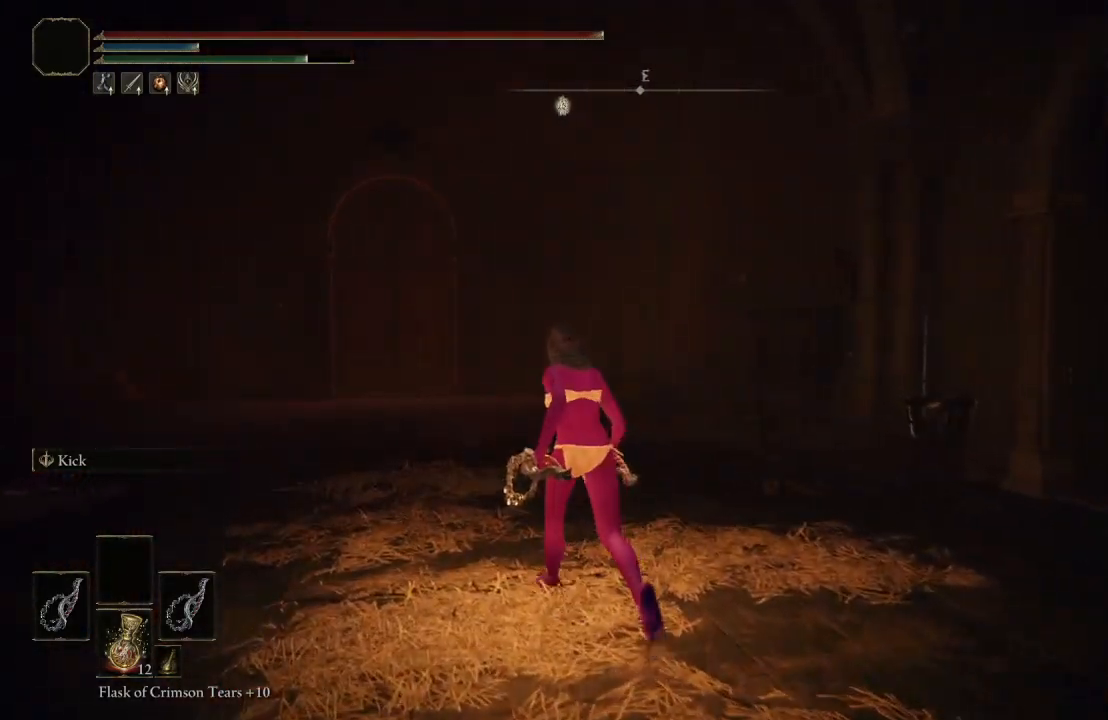
{"buttons": ["B"], "left_stick": "up", "right_stick": "left", "events": [[33, "right_stick", "down-right"], [200, "right_stick", "center"], [450, "right_stick", "left"]]}
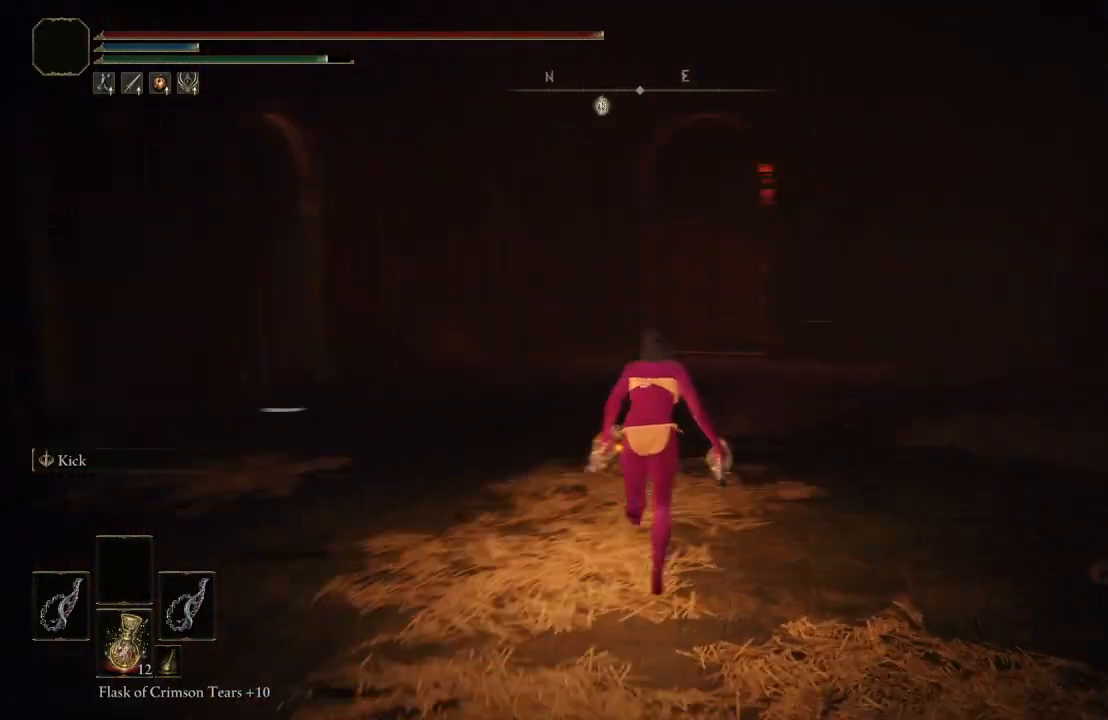
{"buttons": ["B"], "left_stick": "up-left", "right_stick": "down-right", "events": [[133, "left_stick", "up-left"], [217, "right_stick", "center"], [500, "right_stick", "down-right"]]}
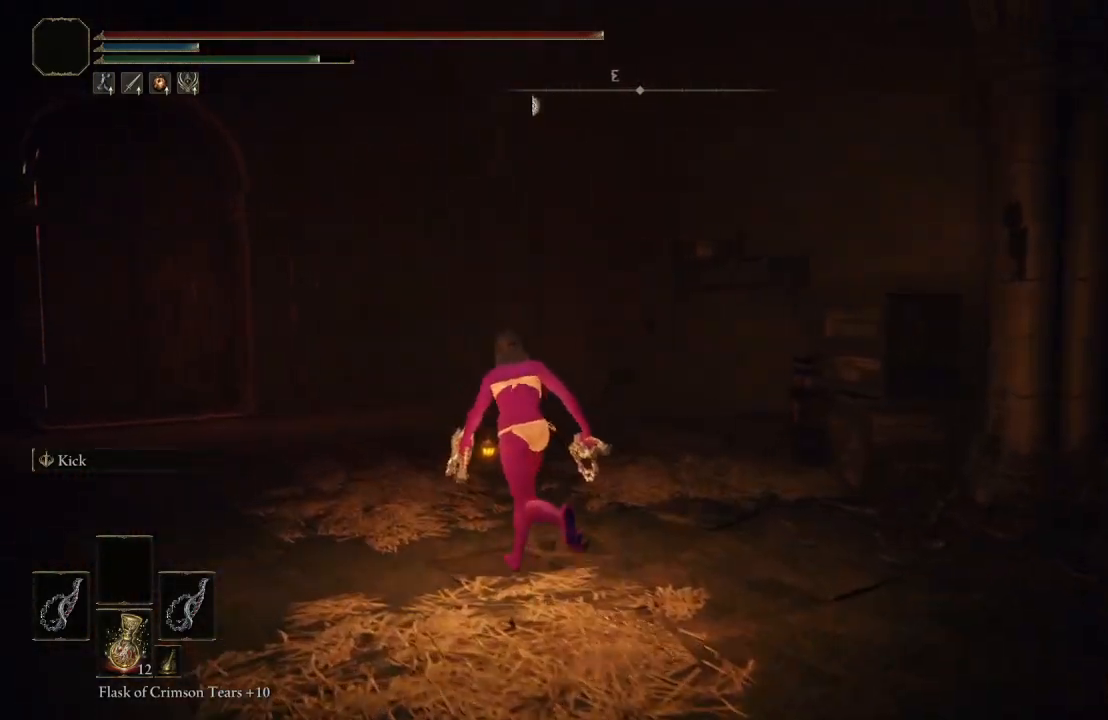
{"buttons": ["B"], "left_stick": "up-right", "right_stick": "center", "events": [[133, "left_stick", "up"], [300, "left_stick", "up-right"], [350, "right_stick", "center"]]}
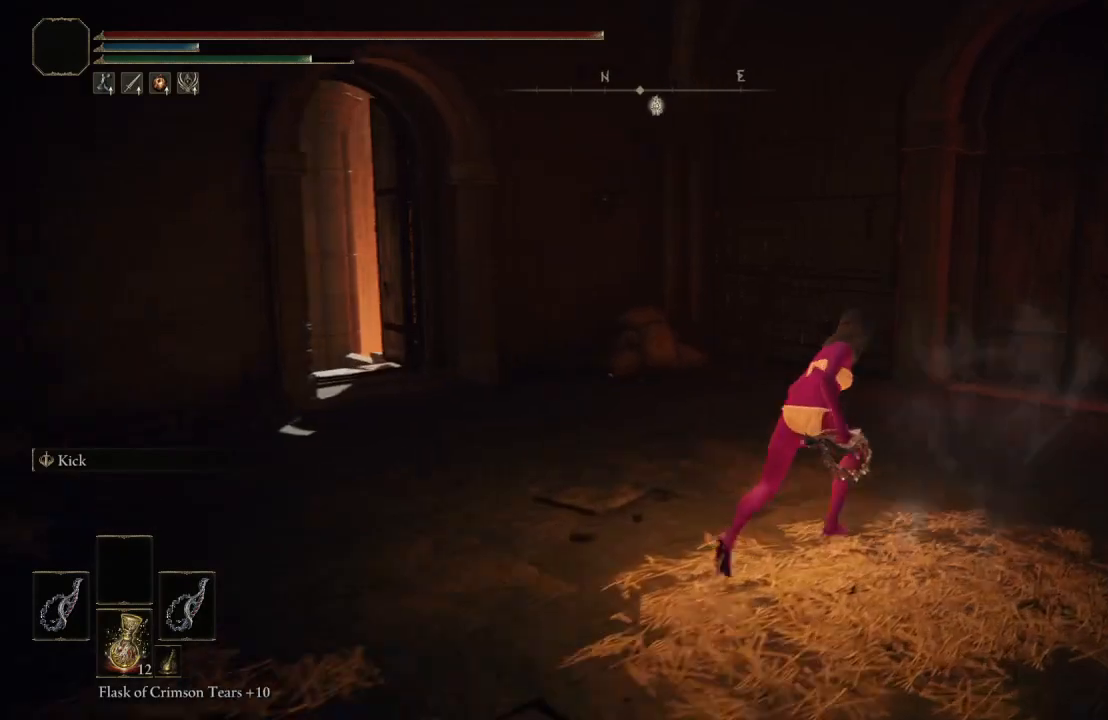
{"buttons": ["B"], "left_stick": "up-right", "right_stick": "center", "events": [[233, "right_stick", "right"], [467, "right_stick", "center"]]}
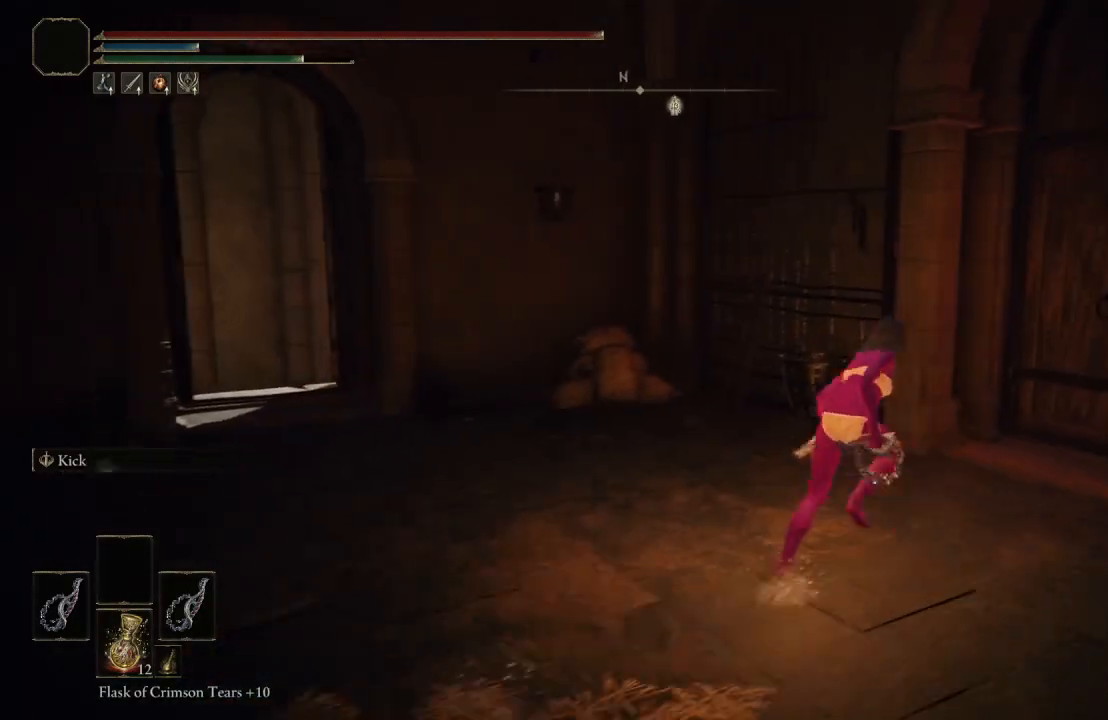
{"buttons": ["Y"], "left_stick": "up-right", "right_stick": "center", "events": [[33, "left_stick", "right"], [183, "left_stick", "up-right"], [200, "B", "up"], [450, "Y", "down"]]}
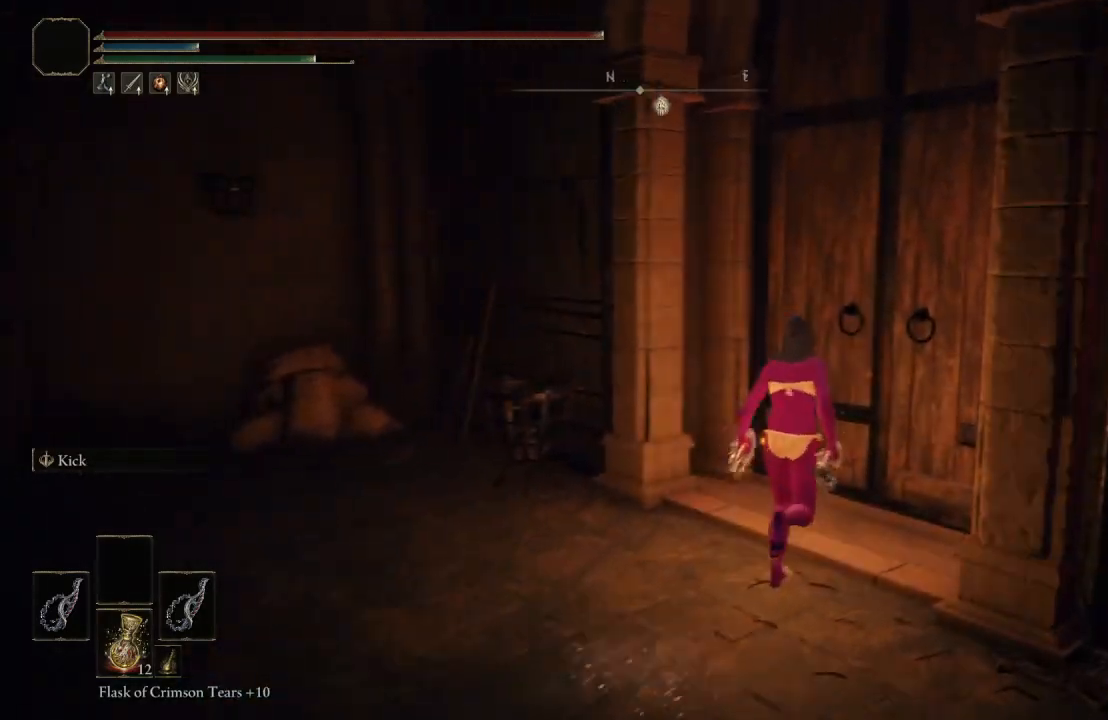
{"buttons": [], "left_stick": "up-right", "right_stick": "center", "events": [[100, "Y", "up"], [167, "Y", "down"], [267, "Y", "up"], [333, "Y", "down"], [433, "Y", "up"]]}
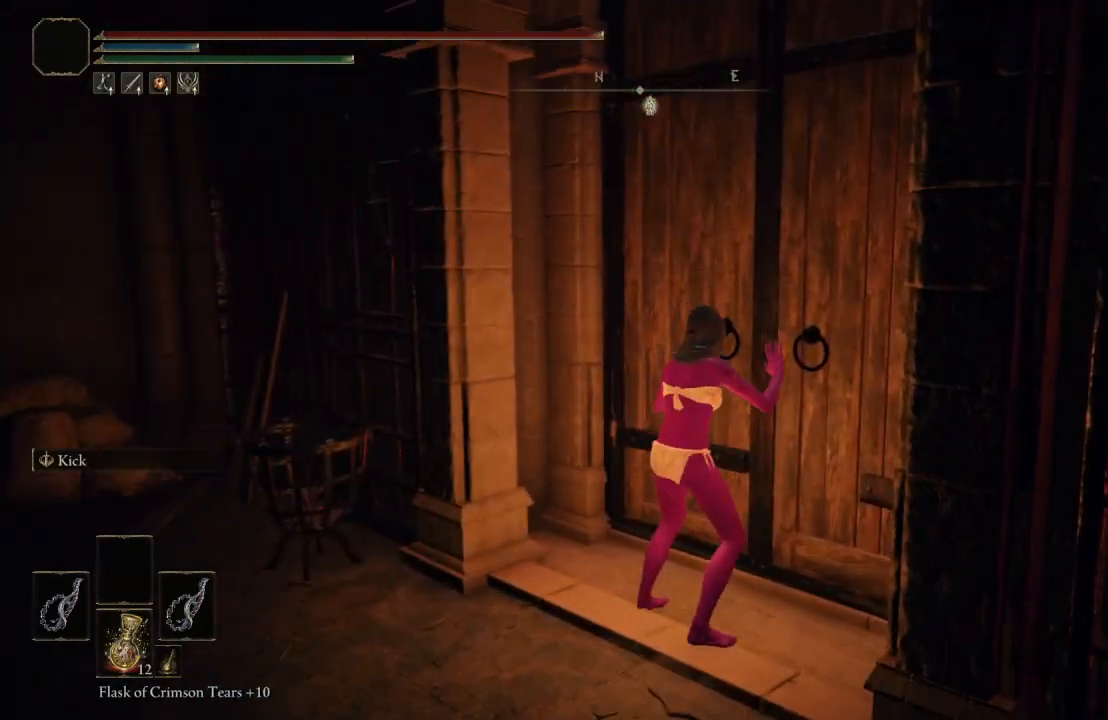
{"buttons": [], "left_stick": "up", "right_stick": "center", "events": [[67, "left_stick", "center"], [200, "right_stick", "left"], [283, "left_stick", "up"], [383, "right_stick", "center"]]}
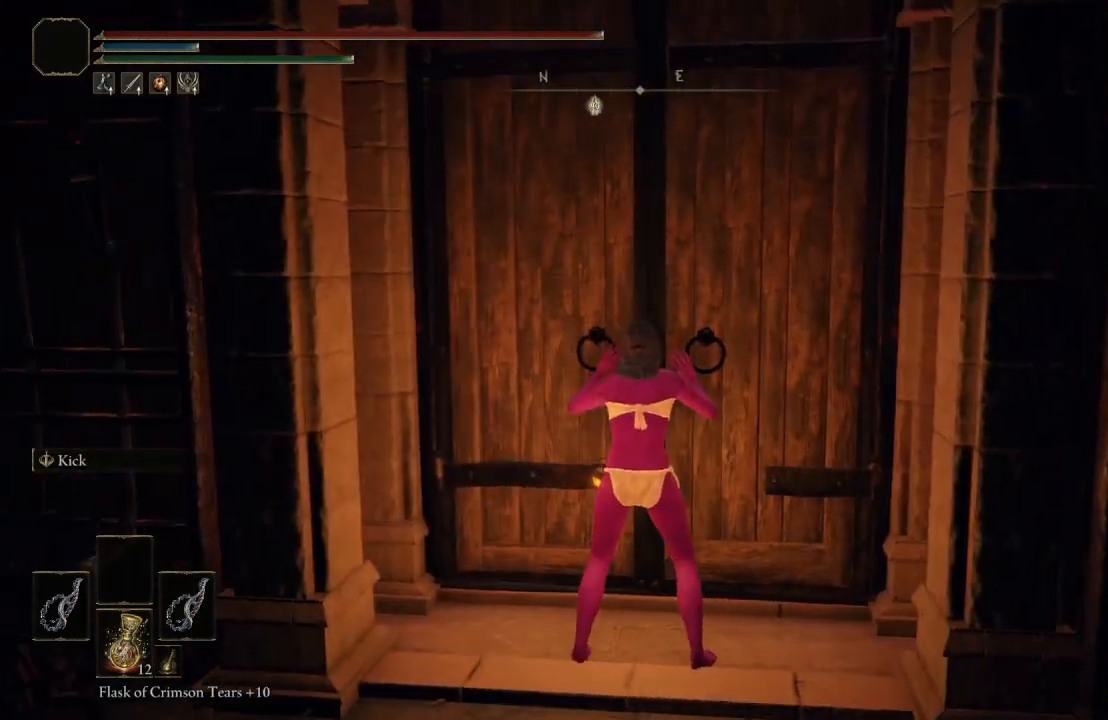
{"buttons": [], "left_stick": "up", "right_stick": "center", "events": []}
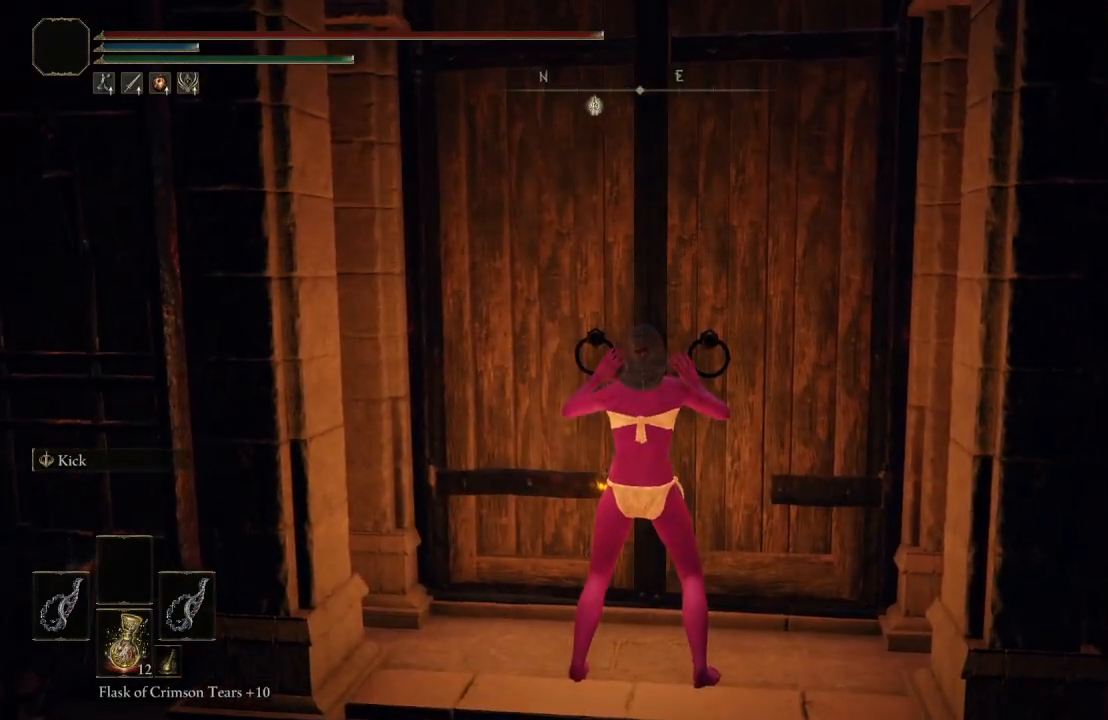
{"buttons": [], "left_stick": "up", "right_stick": "center", "events": []}
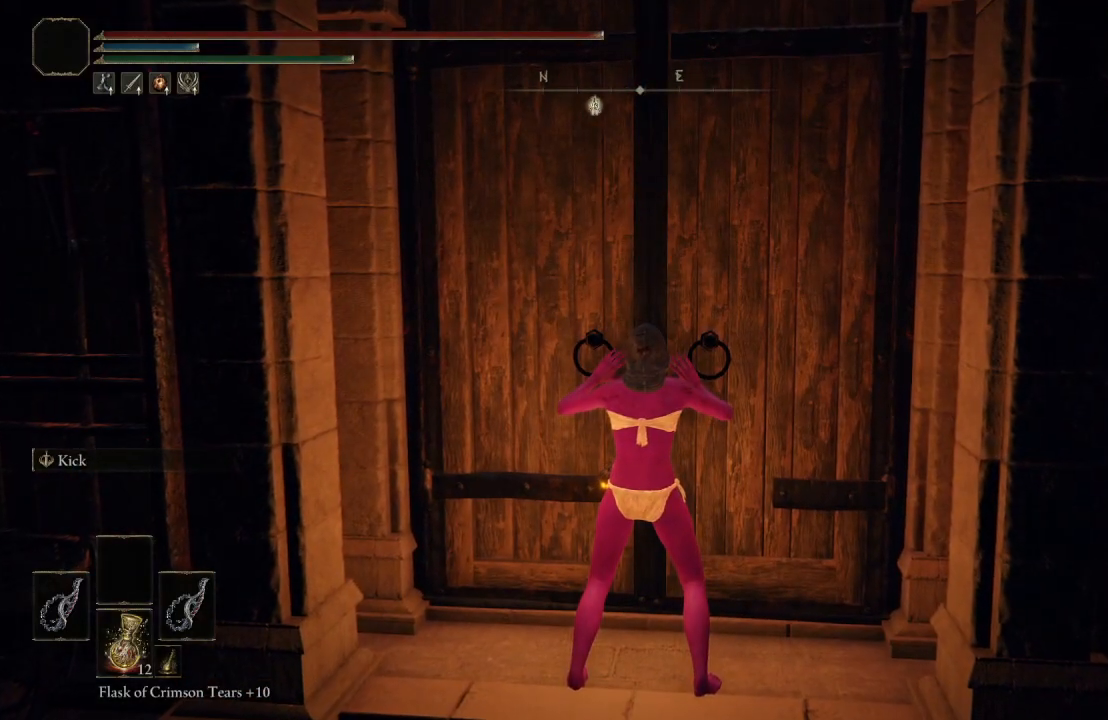
{"buttons": [], "left_stick": "up", "right_stick": "center", "events": []}
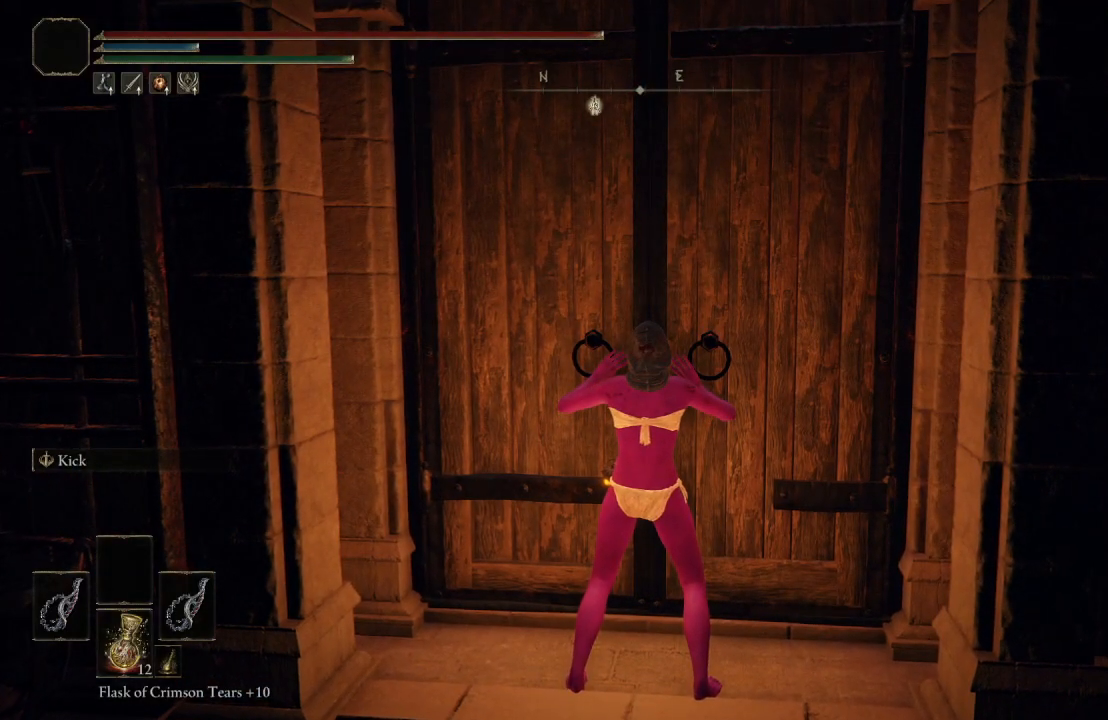
{"buttons": [], "left_stick": "up", "right_stick": "center", "events": []}
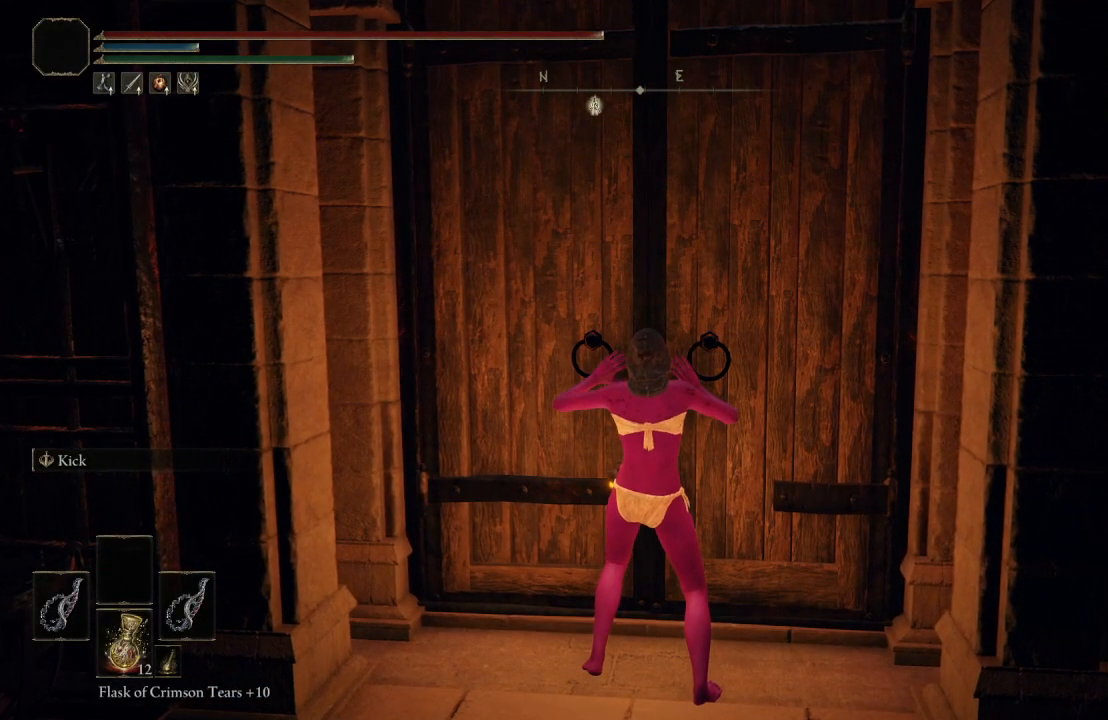
{"buttons": [], "left_stick": "up", "right_stick": "center", "events": [[83, "right_stick", "down-left"], [200, "right_stick", "center"]]}
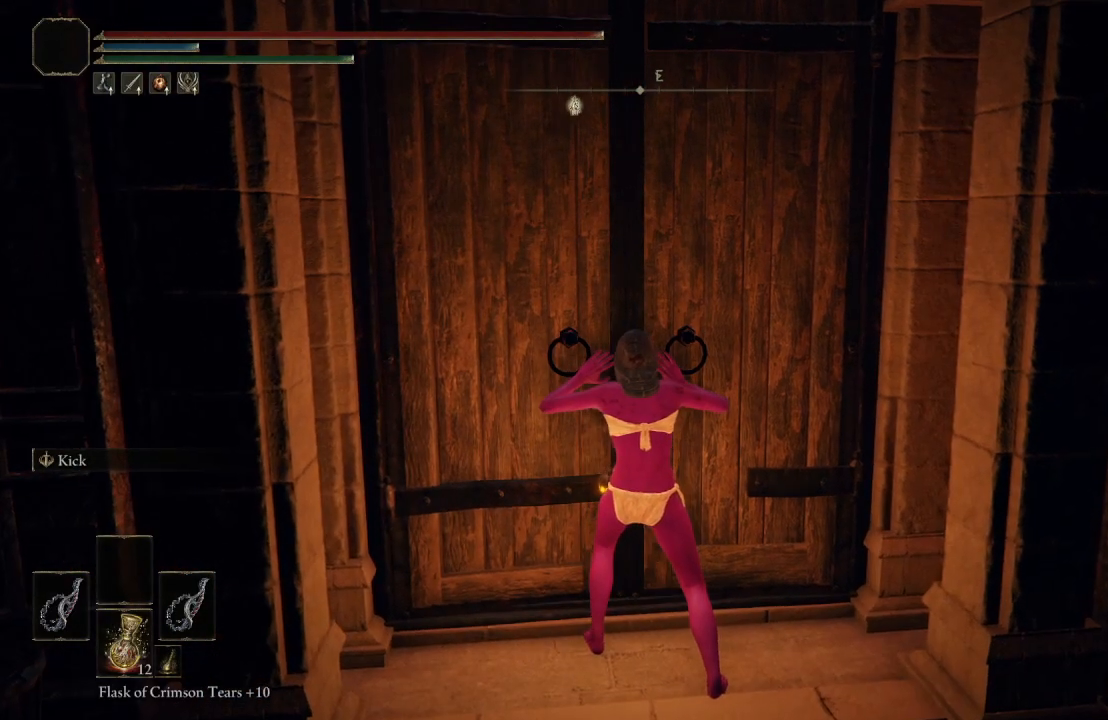
{"buttons": [], "left_stick": "up", "right_stick": "left", "events": [[200, "right_stick", "left"]]}
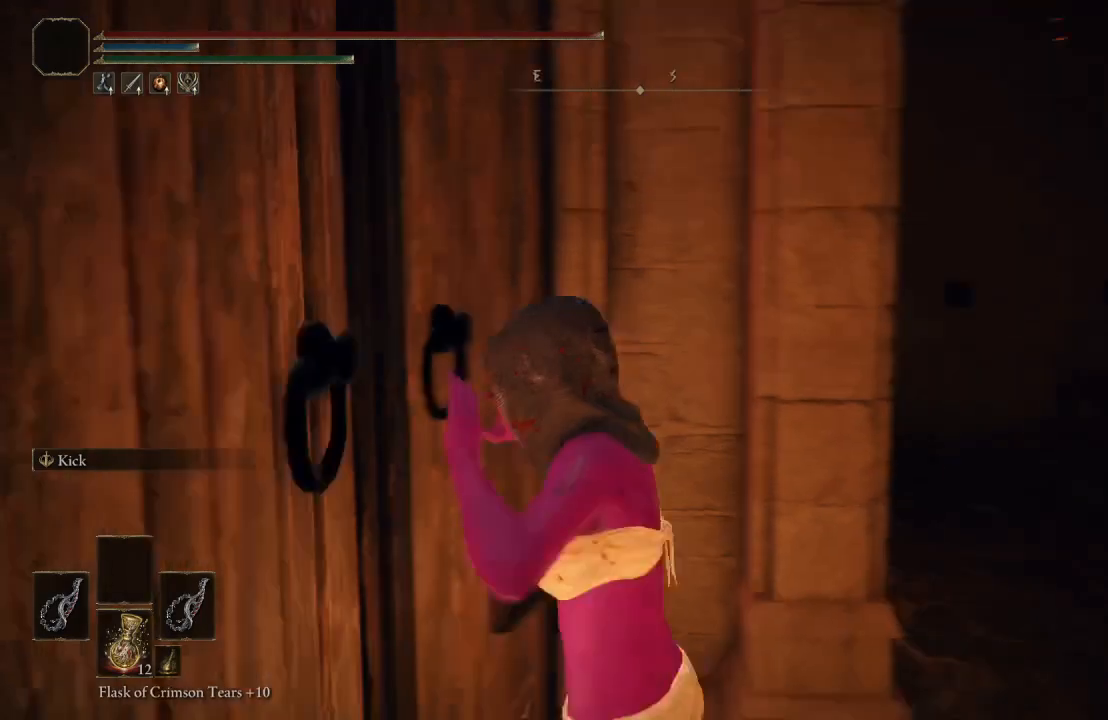
{"buttons": [], "left_stick": "up", "right_stick": "center", "events": [[117, "right_stick", "center"]]}
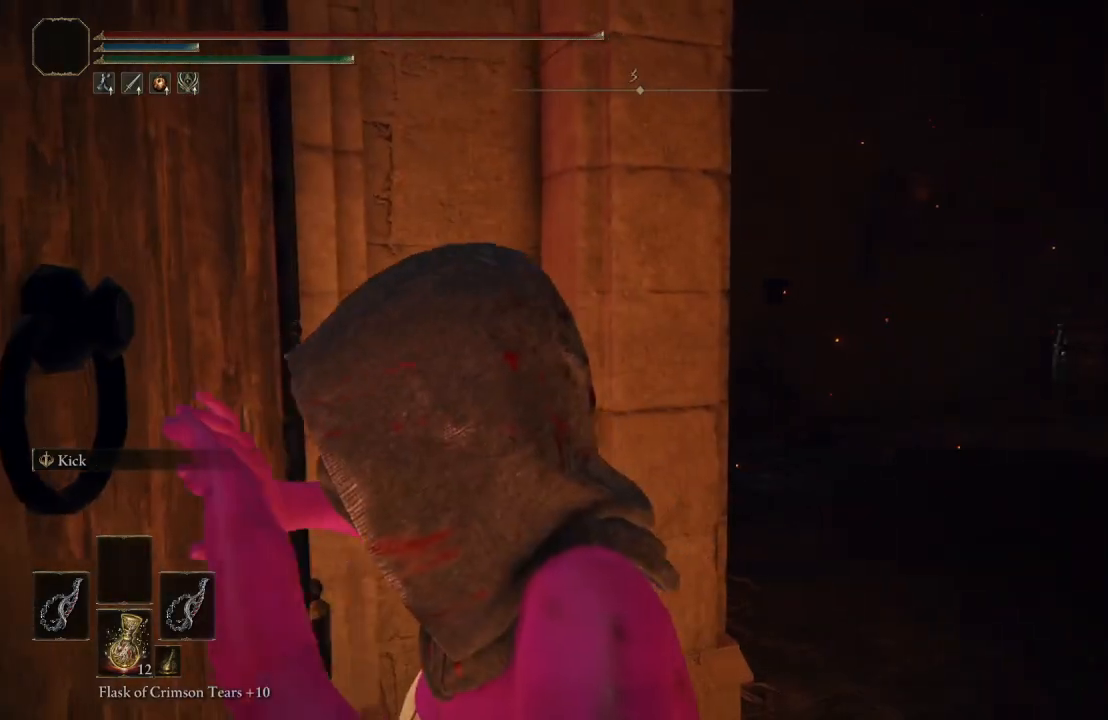
{"buttons": [], "left_stick": "up", "right_stick": "center", "events": [[100, "right_stick", "right"], [383, "right_stick", "center"]]}
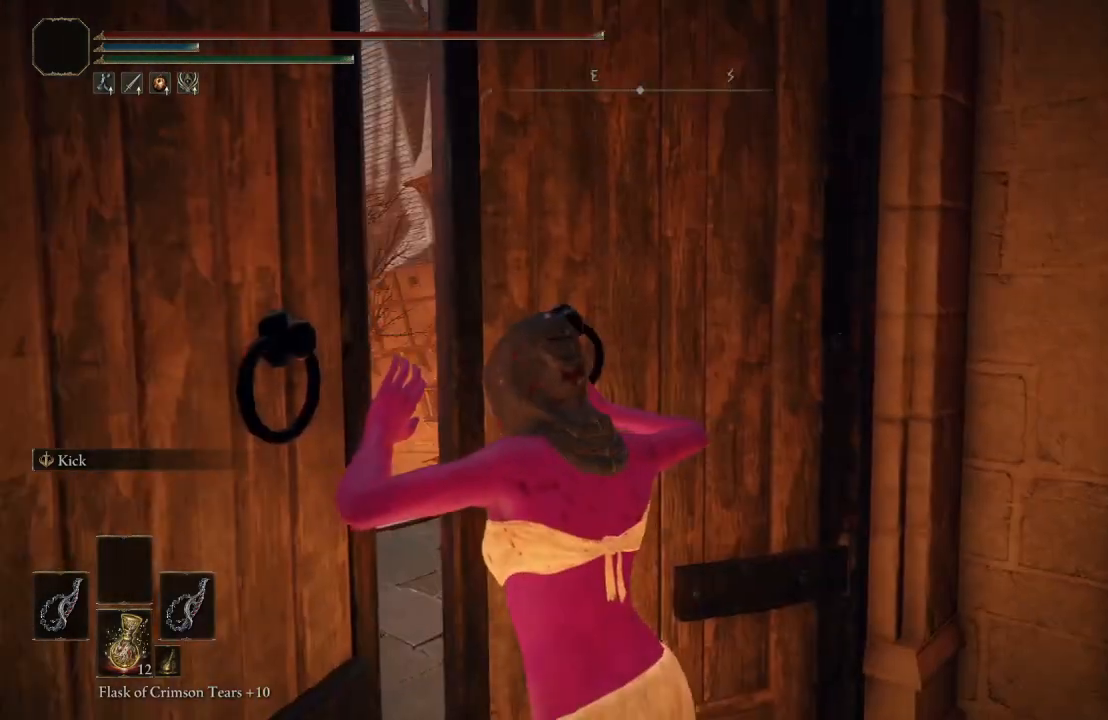
{"buttons": [], "left_stick": "up", "right_stick": "down-right", "events": [[33, "right_stick", "right"], [233, "right_stick", "center"], [467, "right_stick", "down-right"]]}
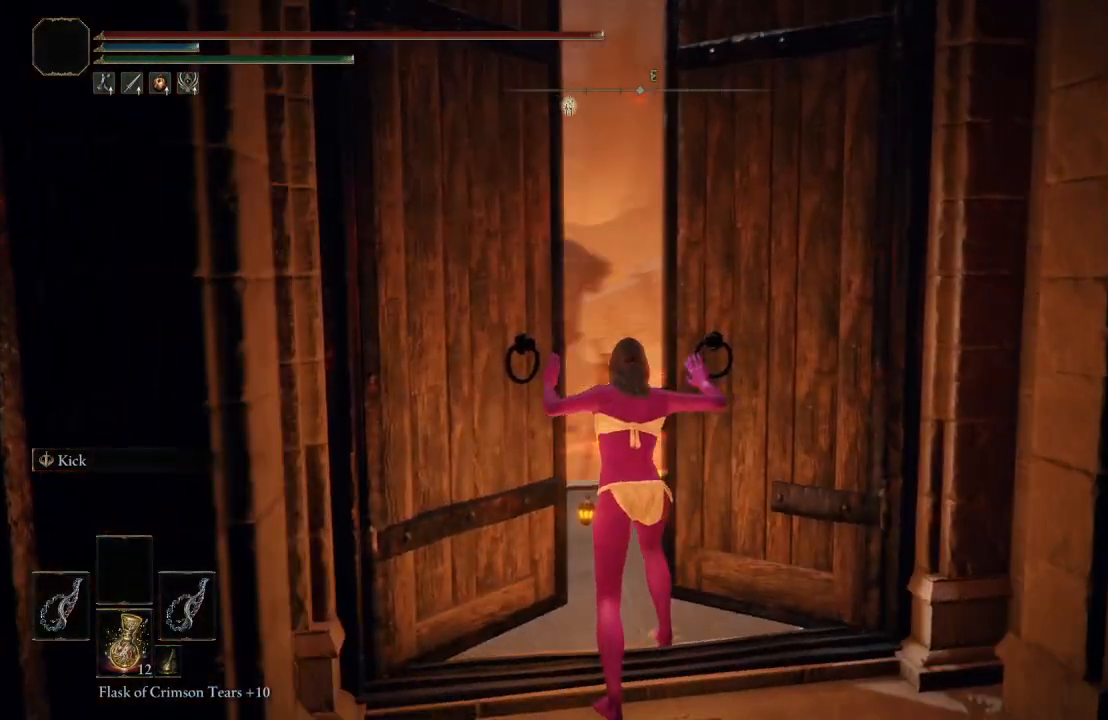
{"buttons": [], "left_stick": "up", "right_stick": "center", "events": [[117, "right_stick", "down"], [333, "right_stick", "center"]]}
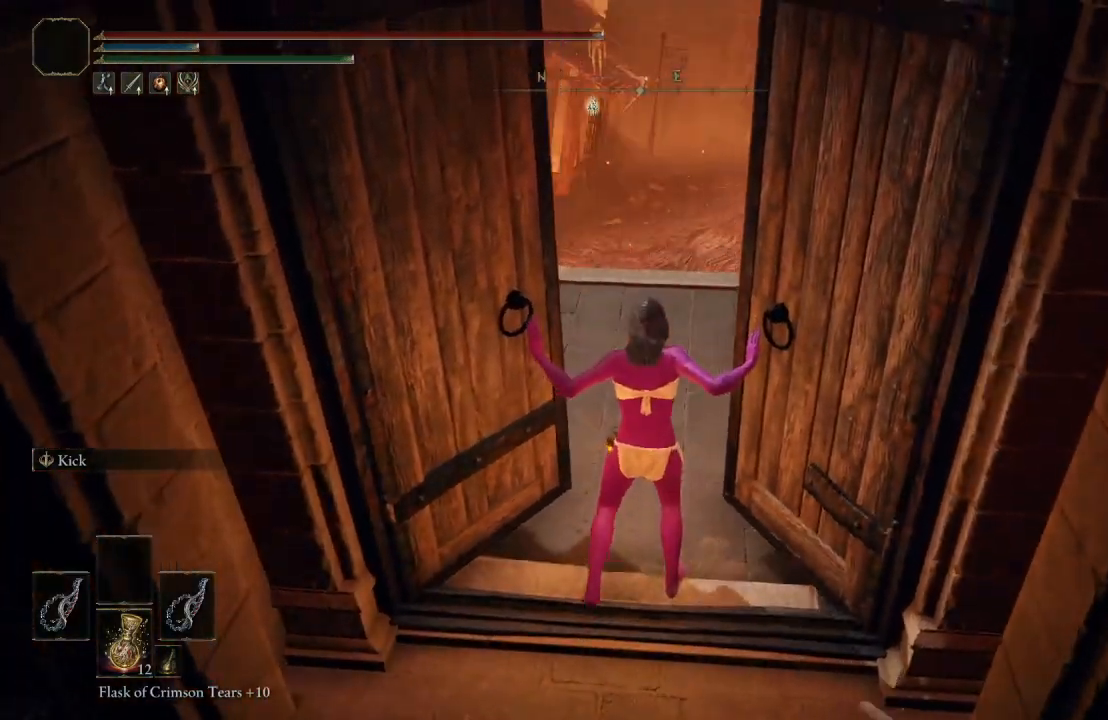
{"buttons": [], "left_stick": "up", "right_stick": "center", "events": [[267, "right_stick", "up-left"], [417, "right_stick", "center"]]}